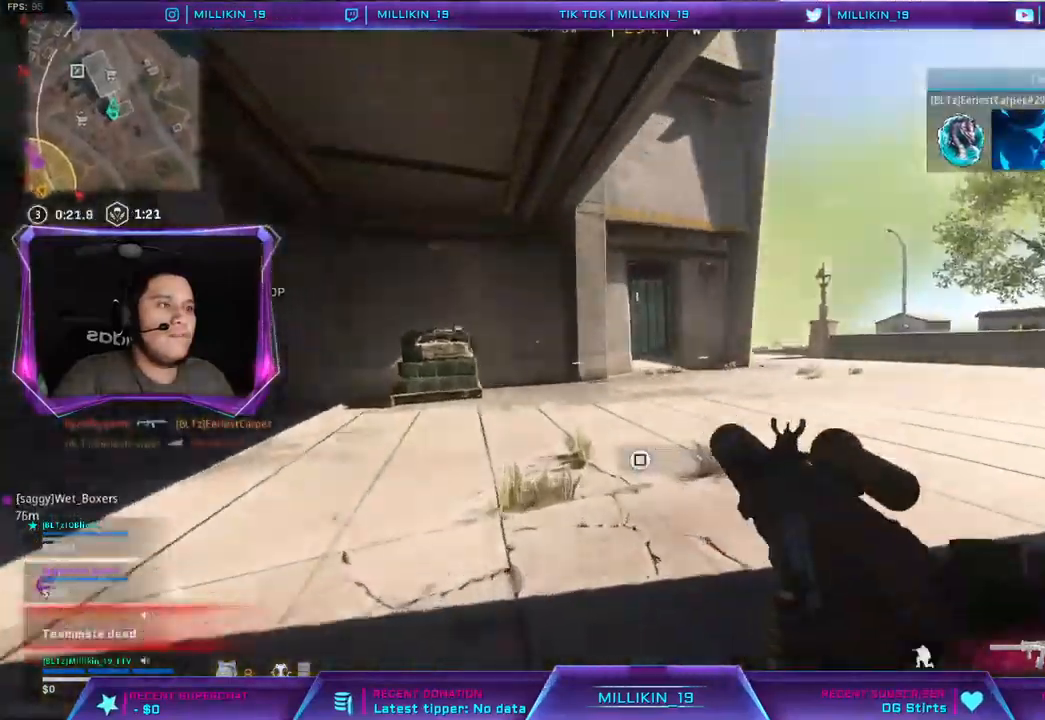
Gameplay with a controller (PlayStation layout); each line is a JSON object with the inputs held at the frame after it. "events" lists button and stick changes between this image and that frame as [ms after this image, input, new state], when the widget could be followed in between.
{"buttons": ["L3"], "left_stick": "up", "right_stick": "center", "events": [[150, "R3", "up"], [217, "L3", "down"]]}
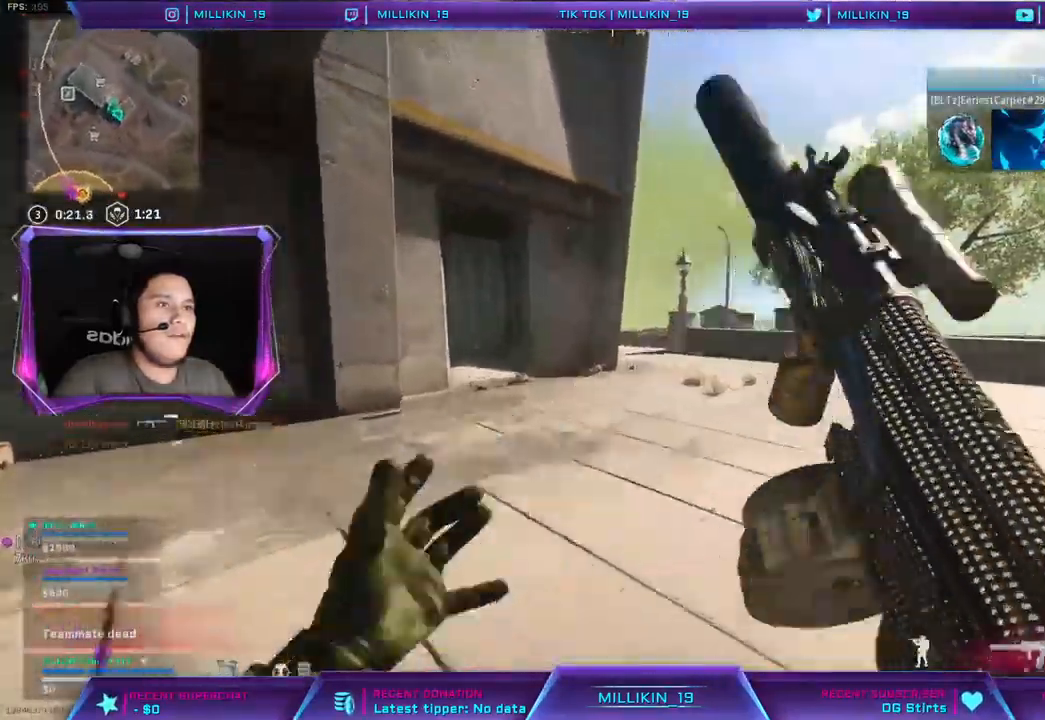
{"buttons": [], "left_stick": "up", "right_stick": "center", "events": [[150, "L3", "up"], [367, "R3", "down"], [467, "R3", "up"]]}
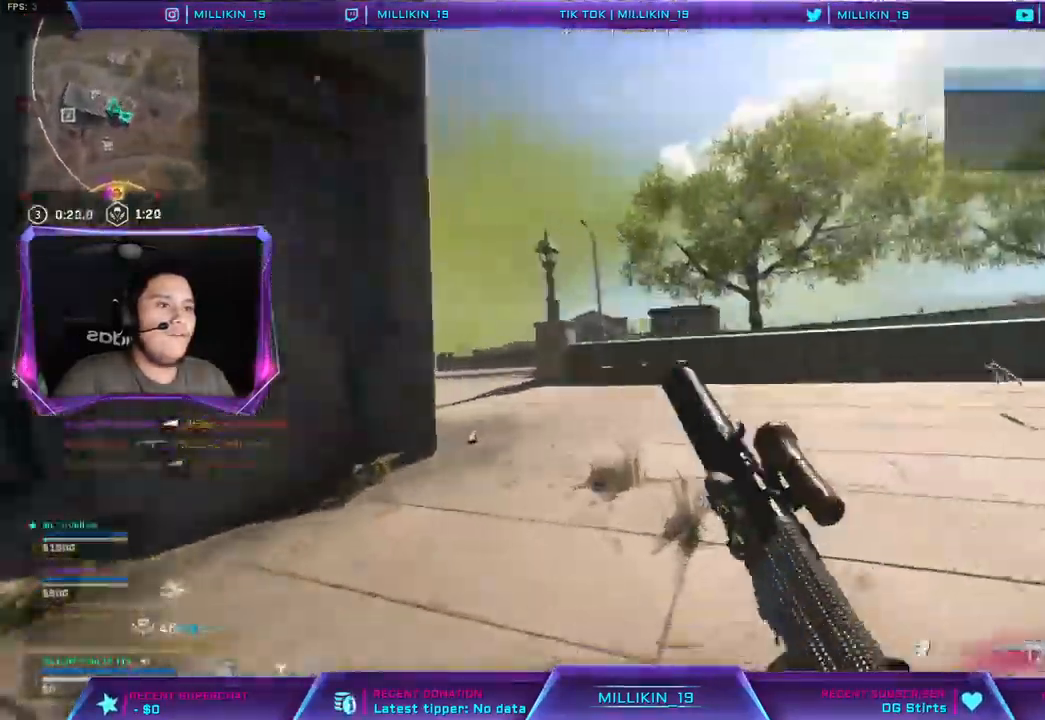
{"buttons": ["L3"], "left_stick": "up", "right_stick": "center", "events": [[50, "R3", "down"], [267, "R3", "up"], [317, "L3", "down"], [400, "L3", "up"], [467, "L3", "down"]]}
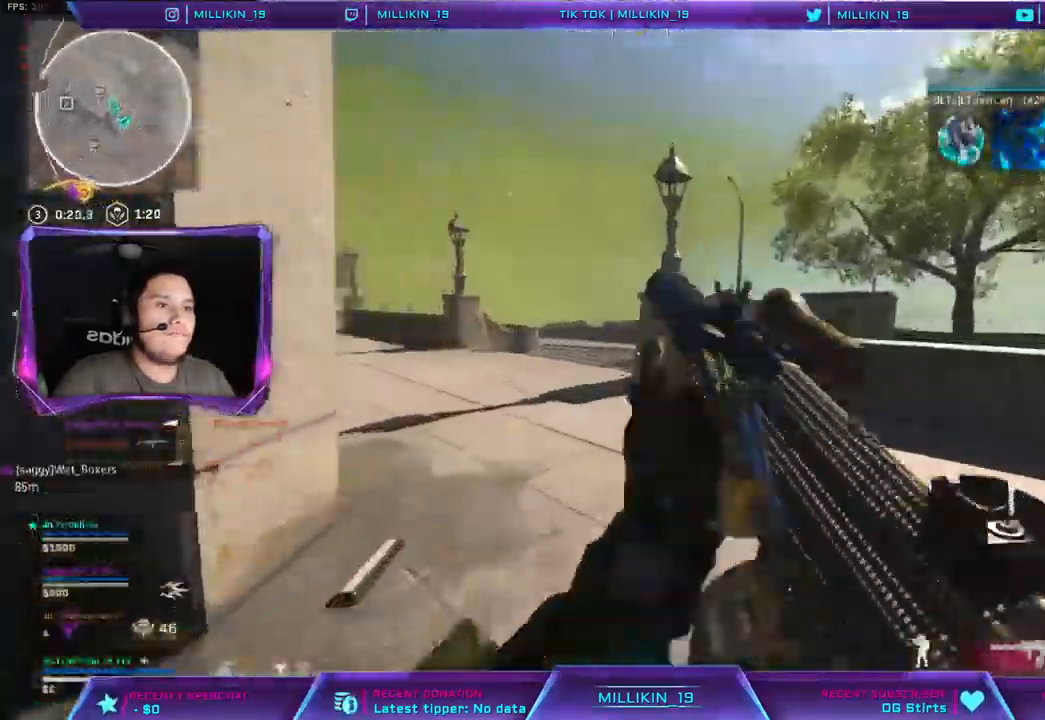
{"buttons": [], "left_stick": "up", "right_stick": "center", "events": [[17, "right_stick", "left"], [83, "L3", "up"], [150, "right_stick", "center"], [283, "right_stick", "left"], [367, "right_stick", "center"]]}
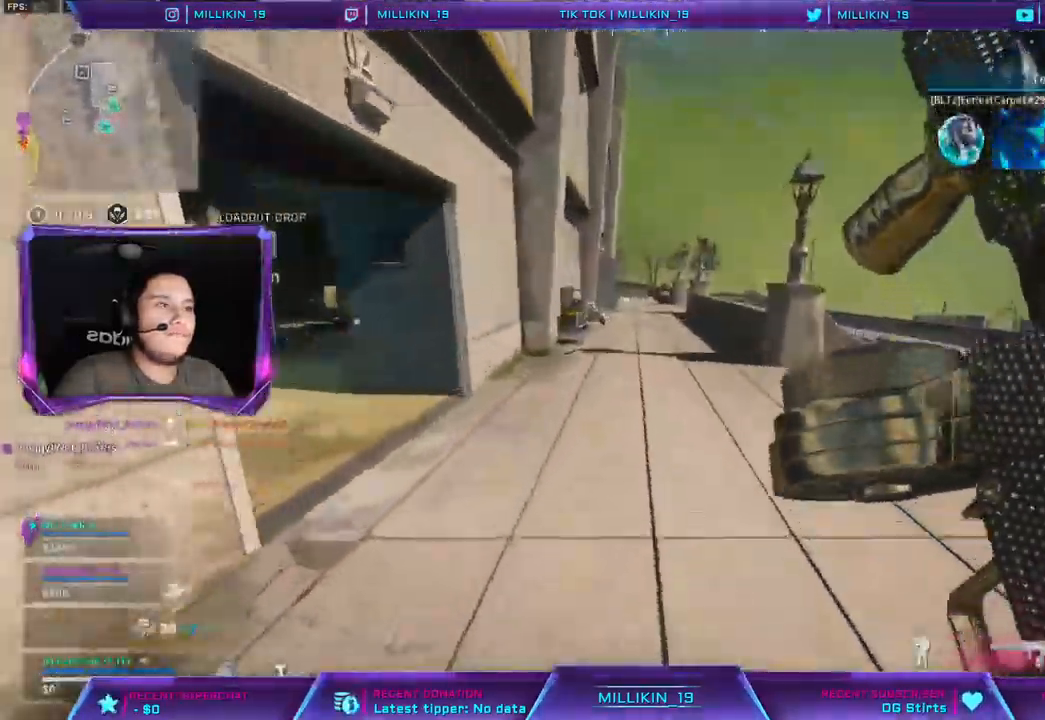
{"buttons": [], "left_stick": "up", "right_stick": "center", "events": []}
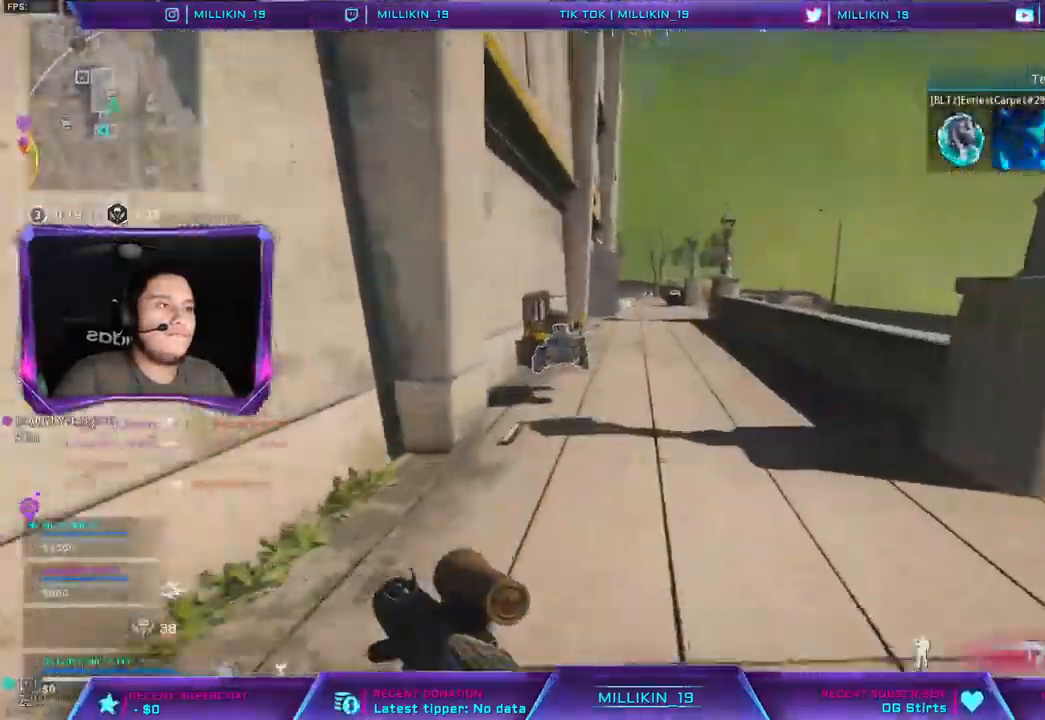
{"buttons": [], "left_stick": "up", "right_stick": "center", "events": []}
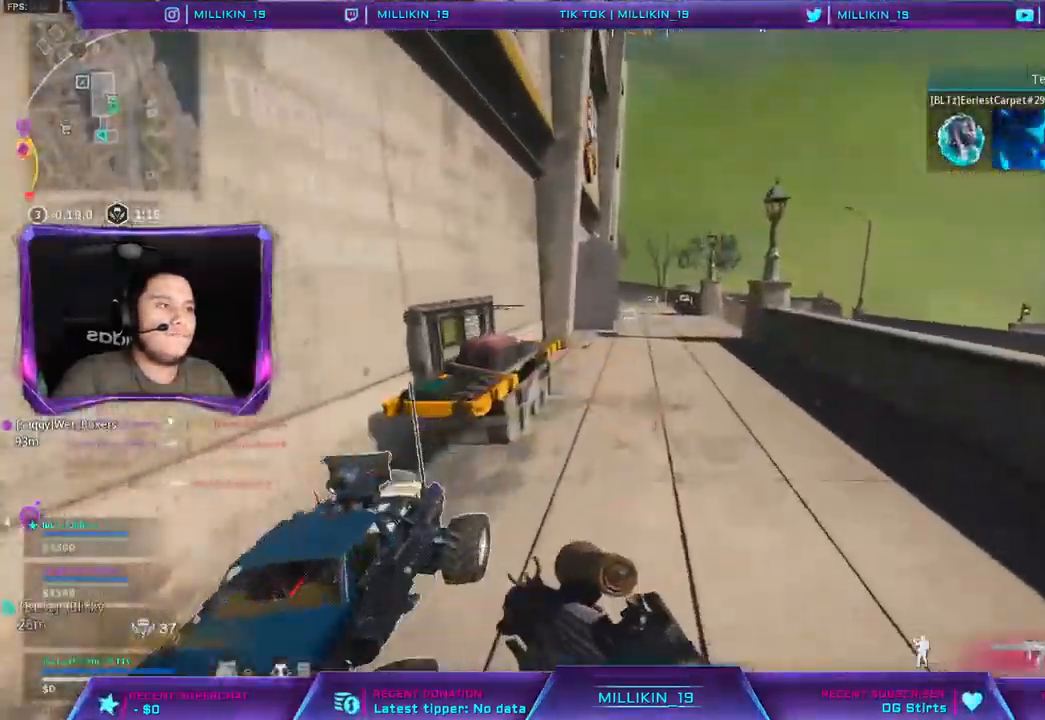
{"buttons": ["L3"], "left_stick": "up", "right_stick": "center", "events": [[33, "R3", "down"], [133, "R3", "up"], [217, "R3", "down"], [433, "R3", "up"], [483, "L3", "down"]]}
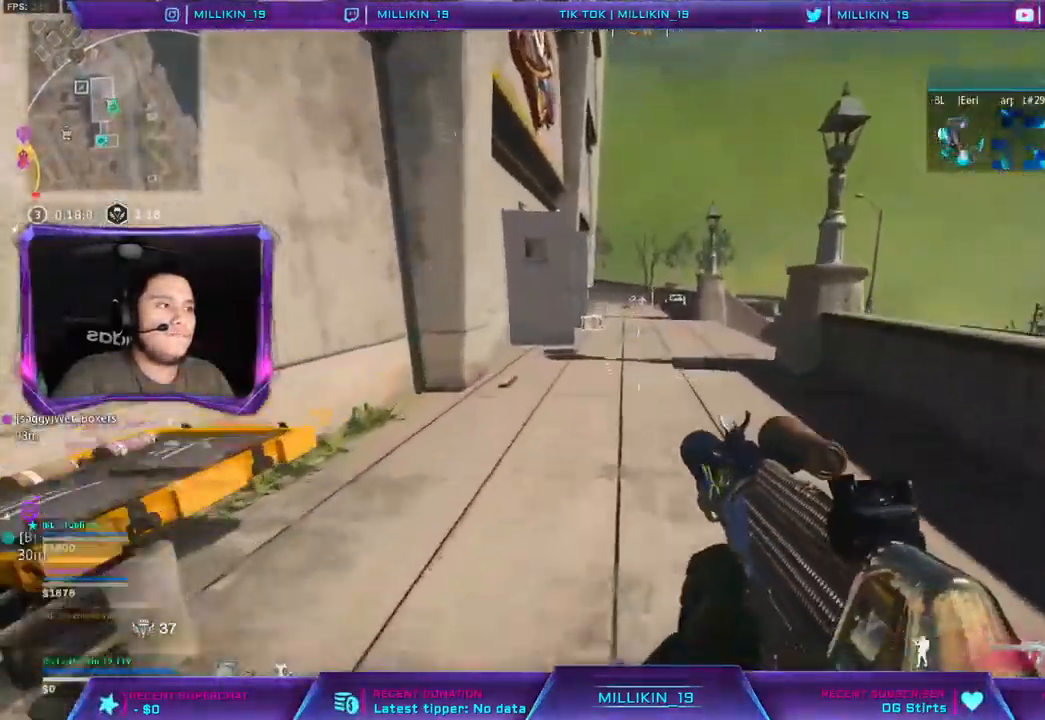
{"buttons": [], "left_stick": "up-left", "right_stick": "center", "events": [[83, "L3", "up"], [150, "L3", "down"], [150, "left_stick", "up-left"], [267, "L3", "up"]]}
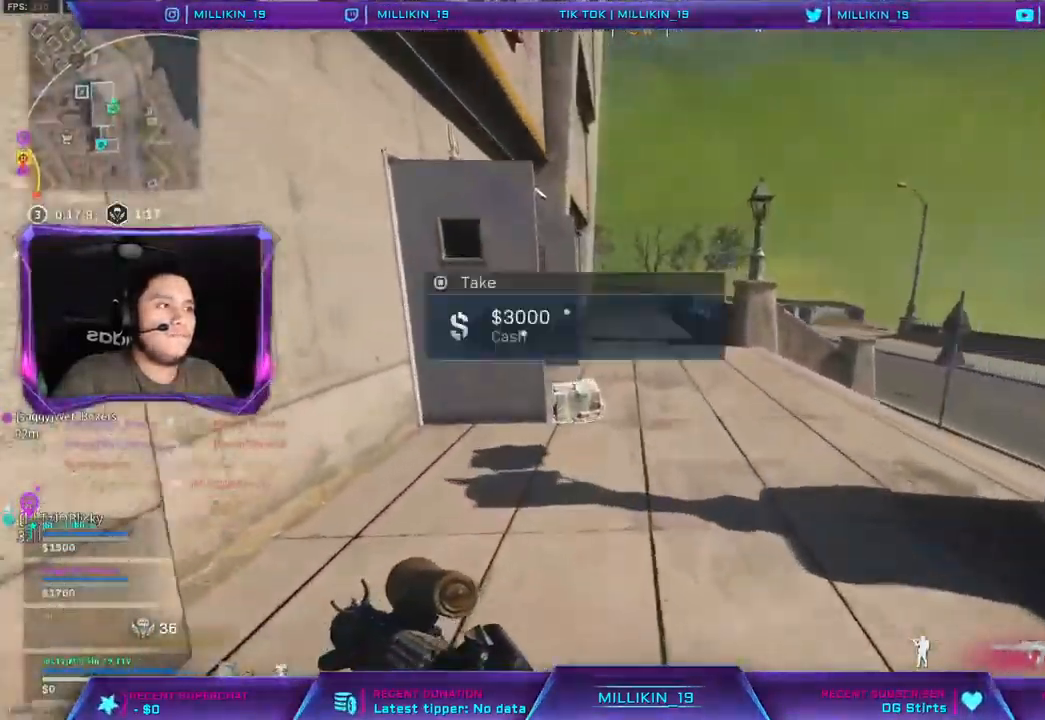
{"buttons": ["SQUARE"], "left_stick": "up", "right_stick": "center", "events": [[17, "SQUARE", "down"], [33, "left_stick", "left"], [67, "SQUARE", "up"], [167, "right_stick", "left"], [367, "left_stick", "up"], [417, "right_stick", "center"], [467, "SQUARE", "down"]]}
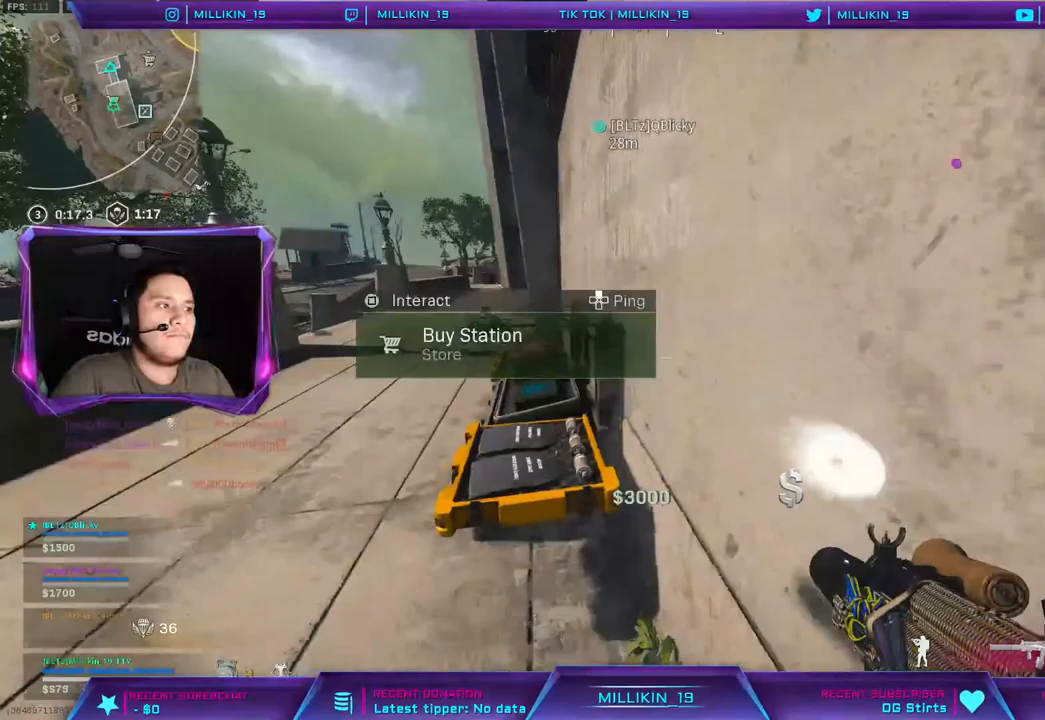
{"buttons": ["DPAD_UP"], "left_stick": "center", "right_stick": "center", "events": [[17, "SQUARE", "up"], [33, "left_stick", "center"], [217, "DPAD_UP", "down"], [267, "DPAD_UP", "up"], [350, "DPAD_UP", "down"], [417, "DPAD_UP", "up"], [483, "DPAD_UP", "down"]]}
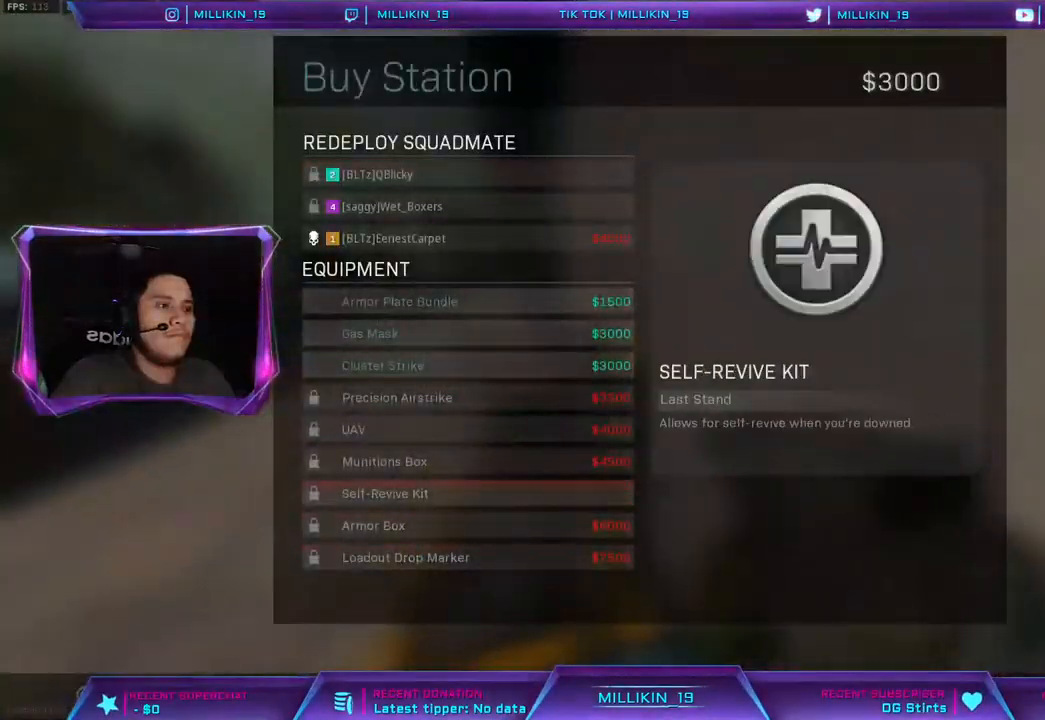
{"buttons": ["DPAD_UP"], "left_stick": "center", "right_stick": "center", "events": [[50, "DPAD_UP", "up"], [133, "DPAD_UP", "down"], [183, "DPAD_UP", "up"], [267, "DPAD_UP", "down"], [350, "DPAD_UP", "up"], [417, "DPAD_UP", "down"]]}
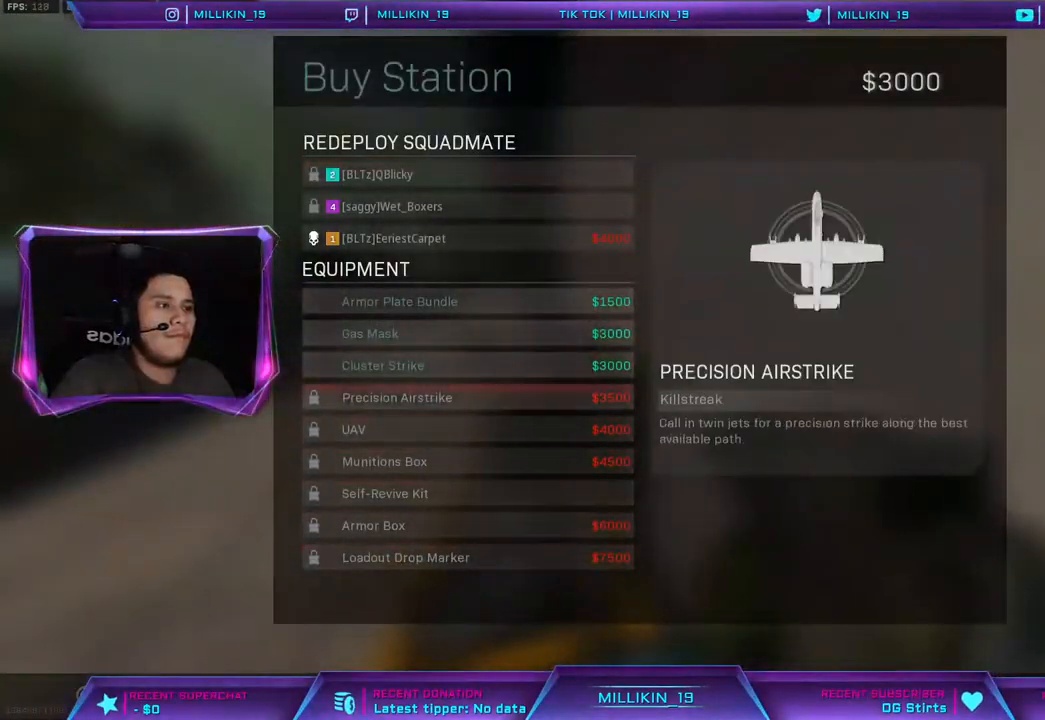
{"buttons": [], "left_stick": "down-left", "right_stick": "left", "events": [[17, "DPAD_UP", "up"], [67, "DPAD_UP", "down"], [150, "CROSS", "down"], [167, "DPAD_UP", "up"], [217, "CROSS", "up"], [300, "CROSS", "down"], [333, "CROSS", "up"], [450, "left_stick", "down-left"], [450, "right_stick", "left"]]}
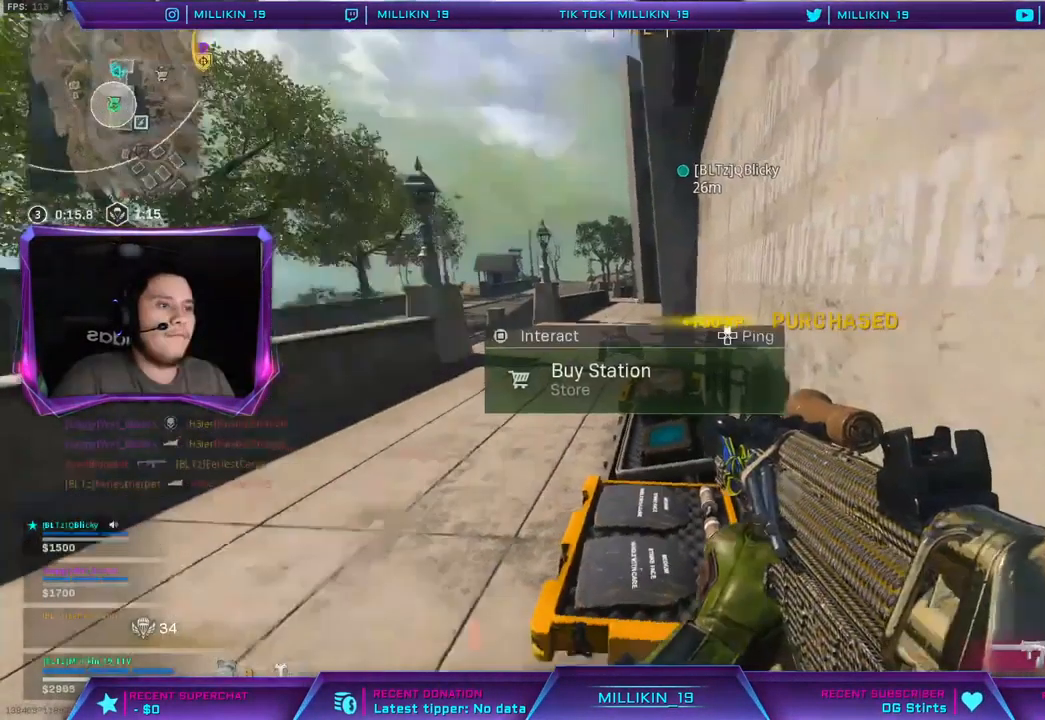
{"buttons": [], "left_stick": "up", "right_stick": "center", "events": [[67, "left_stick", "up-left"], [100, "L3", "down"], [217, "right_stick", "center"], [267, "L3", "up"], [267, "left_stick", "up"], [400, "right_stick", "left"], [467, "right_stick", "center"]]}
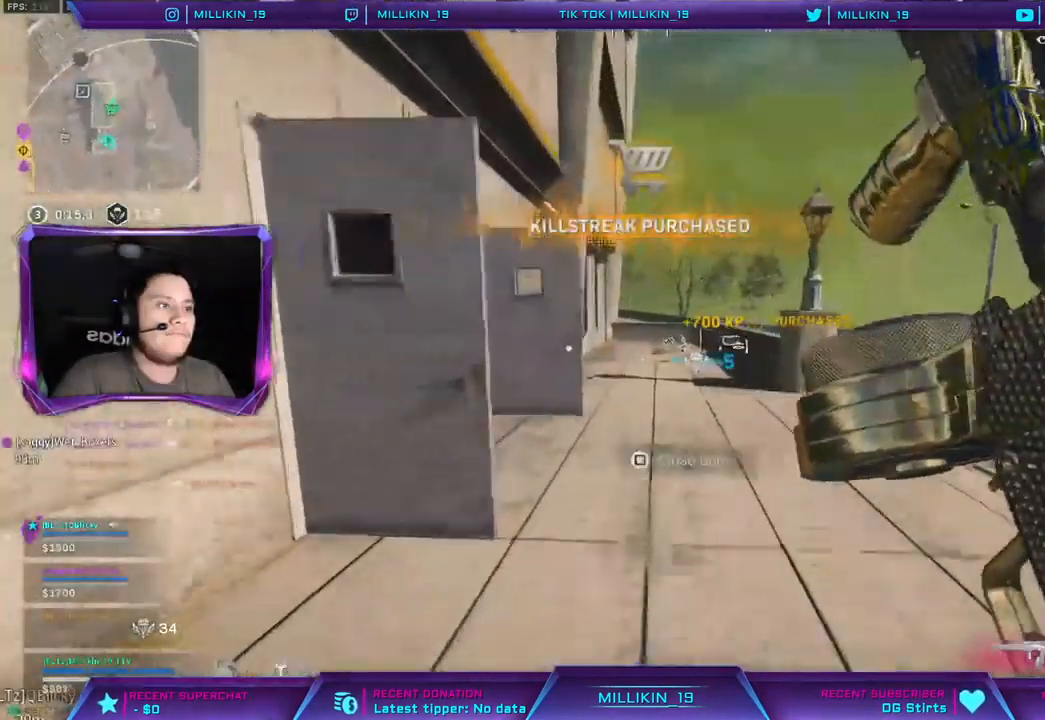
{"buttons": [], "left_stick": "up", "right_stick": "center", "events": [[67, "R3", "down"], [150, "R3", "up"], [233, "R3", "down"], [317, "R3", "up"], [383, "R3", "down"], [483, "R3", "up"]]}
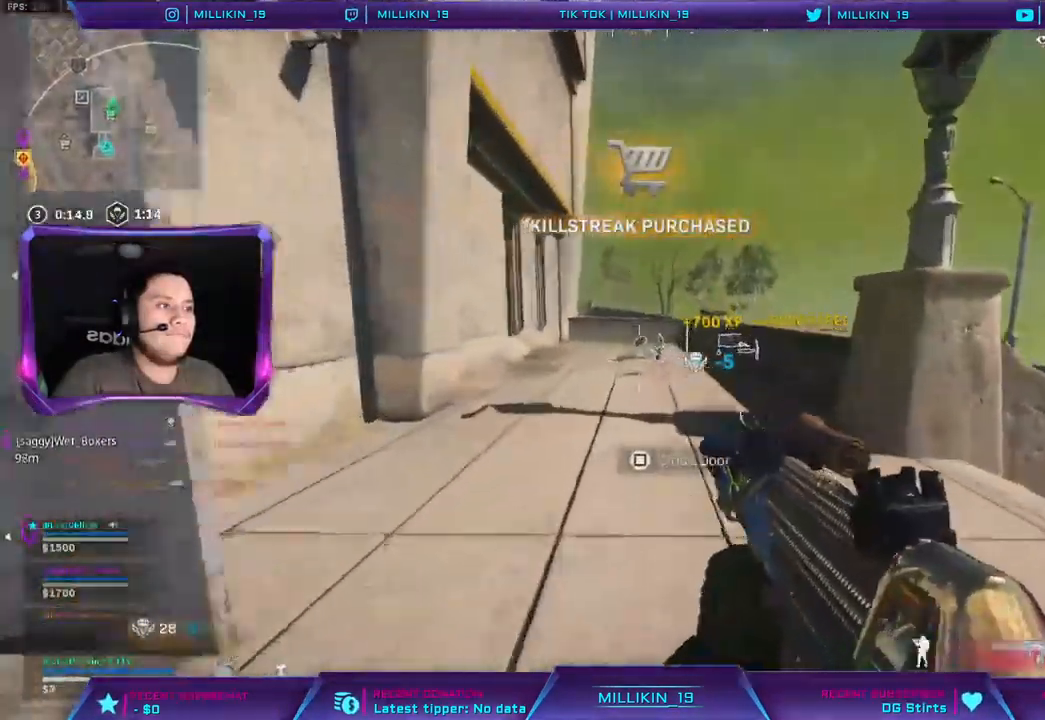
{"buttons": [], "left_stick": "up", "right_stick": "center", "events": [[17, "L3", "down"], [150, "L3", "up"]]}
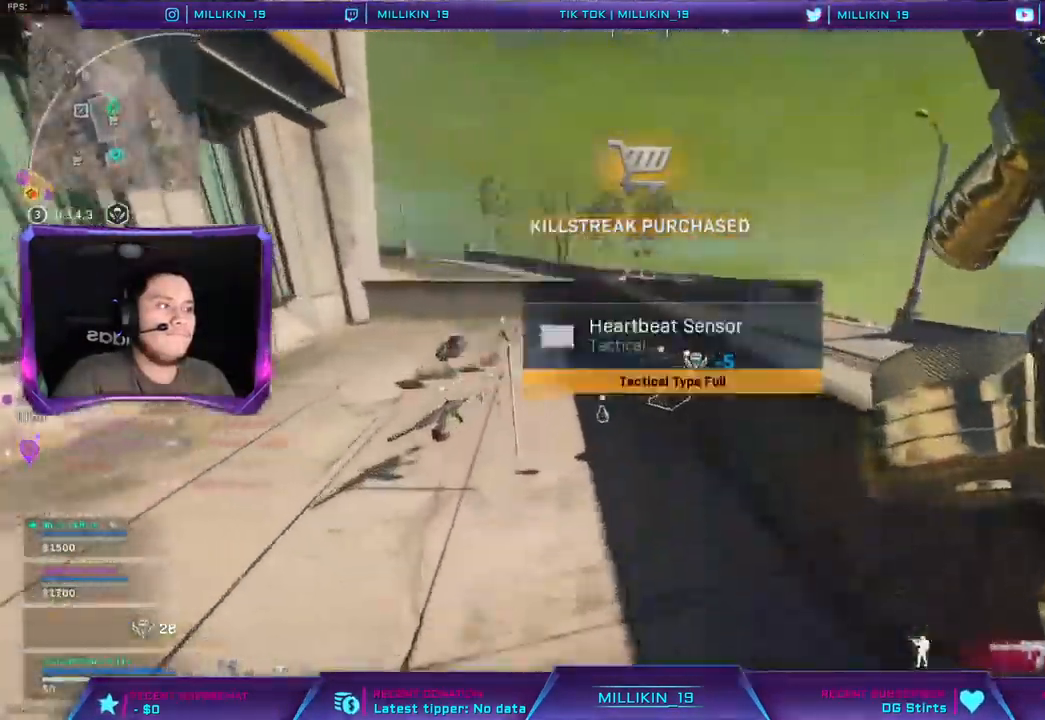
{"buttons": [], "left_stick": "up-left", "right_stick": "left", "events": [[217, "SQUARE", "down"], [283, "SQUARE", "up"], [367, "left_stick", "up-left"], [433, "right_stick", "left"]]}
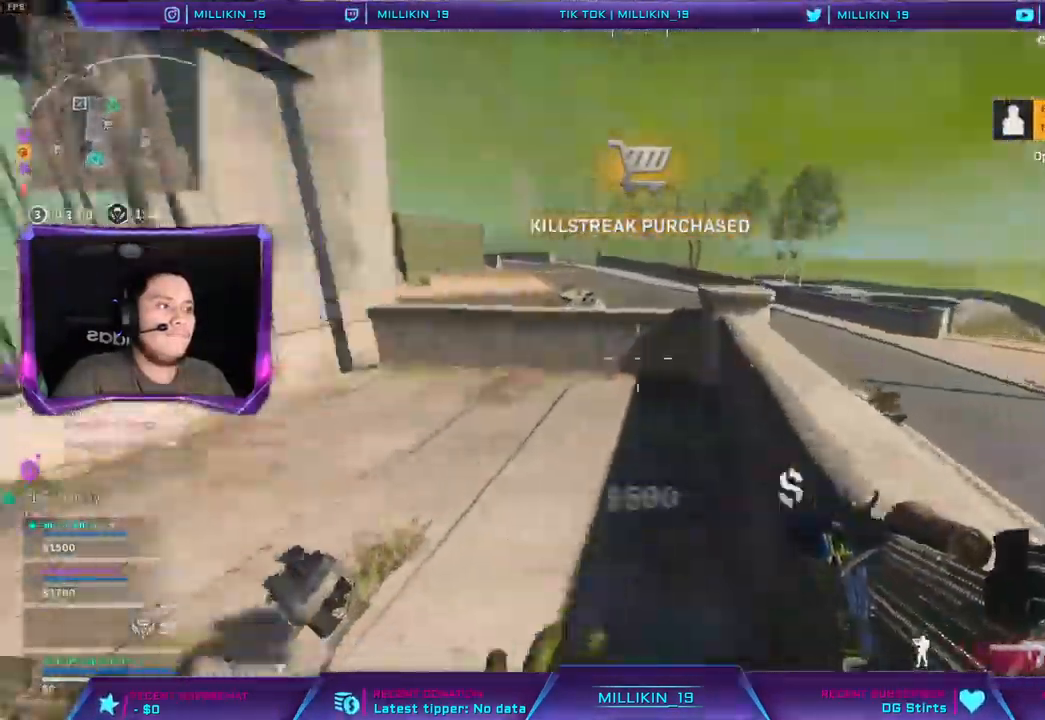
{"buttons": [], "left_stick": "up-left", "right_stick": "left", "events": [[117, "L3", "down"], [283, "L3", "up"]]}
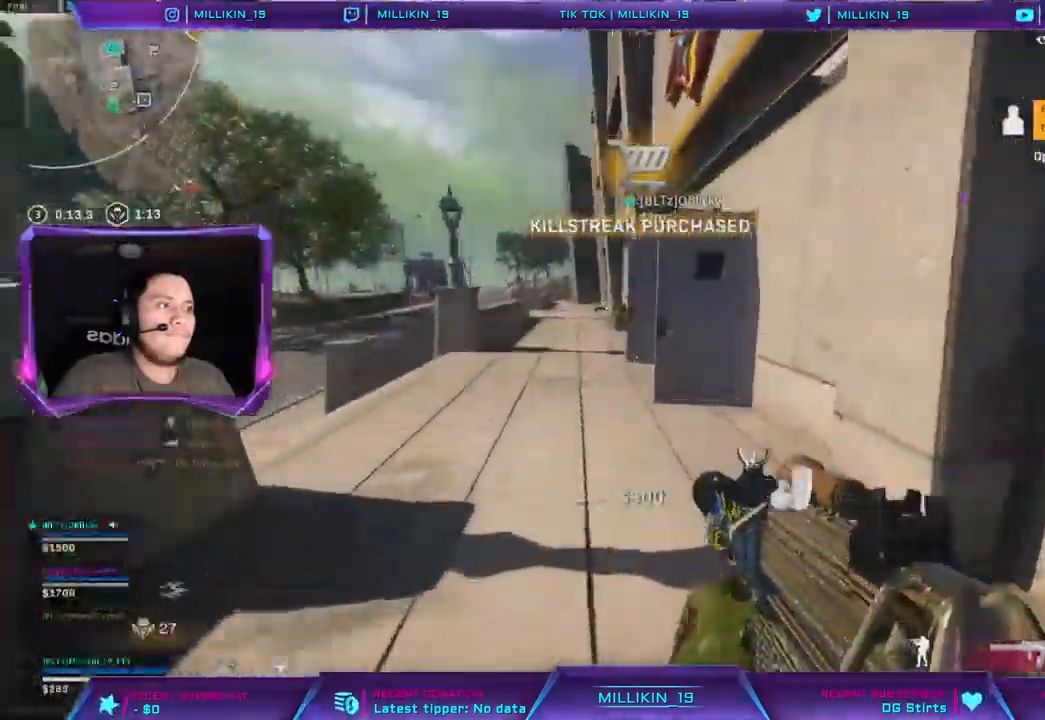
{"buttons": [], "left_stick": "up-left", "right_stick": "center", "events": [[133, "R3", "down"], [133, "right_stick", "center"], [217, "R3", "up"], [283, "R3", "down"], [400, "R3", "up"]]}
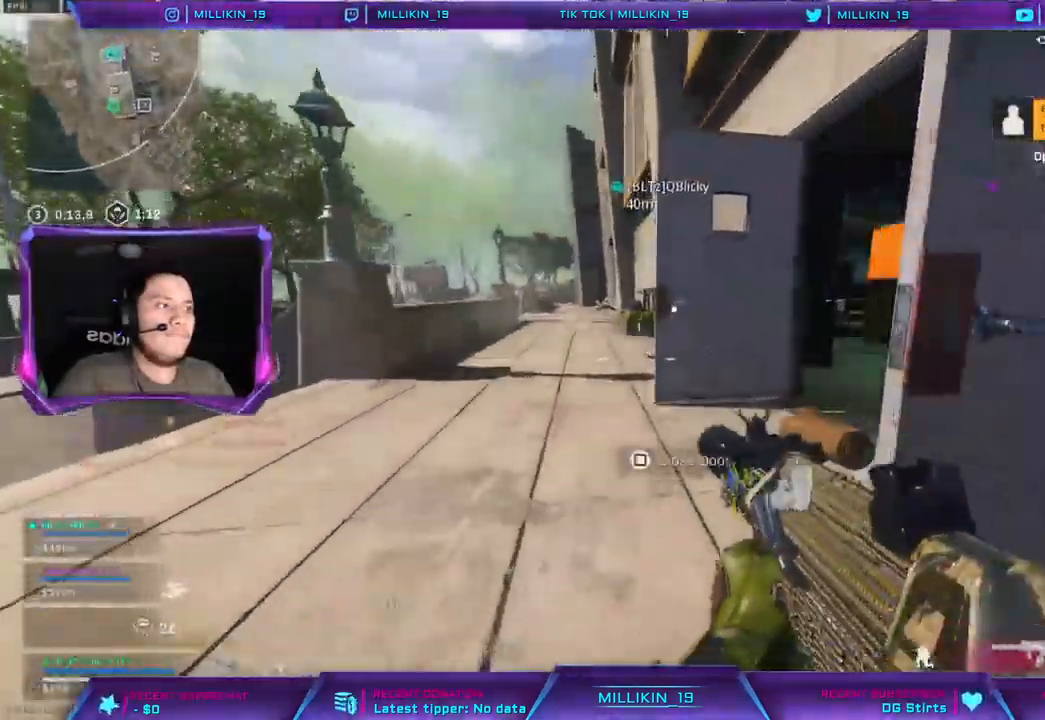
{"buttons": [], "left_stick": "up", "right_stick": "center", "events": [[17, "L3", "down"], [117, "right_stick", "right"], [150, "L3", "up"], [150, "left_stick", "up"], [500, "right_stick", "center"]]}
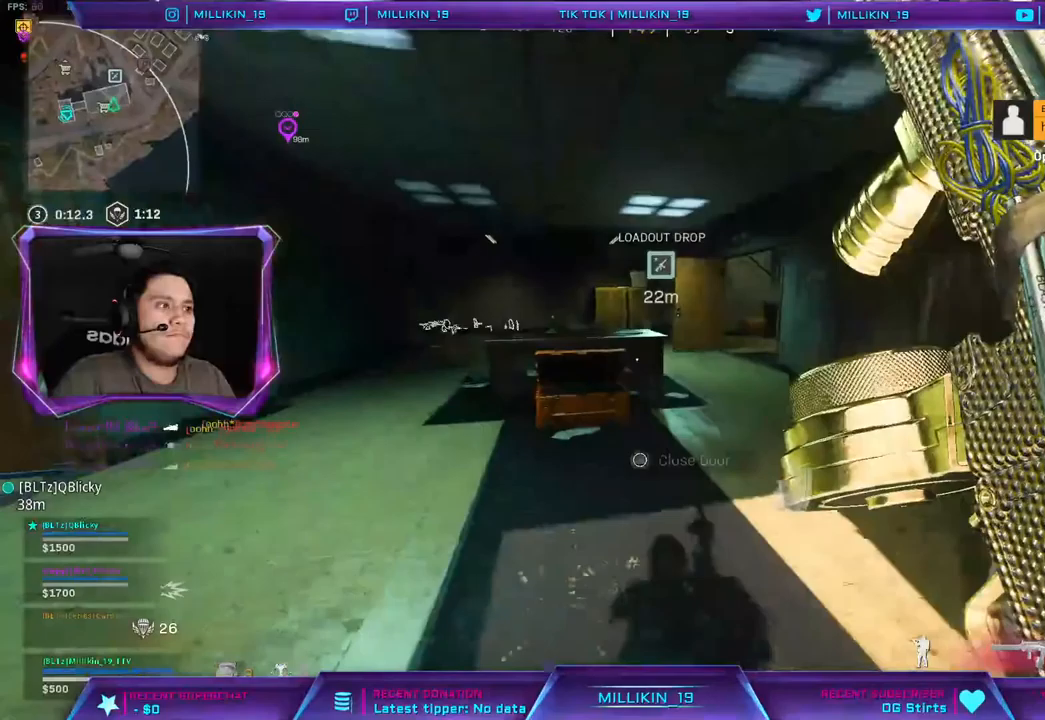
{"buttons": ["L3"], "left_stick": "up", "right_stick": "left", "events": [[150, "right_stick", "right"], [350, "right_stick", "center"], [383, "L3", "down"], [467, "right_stick", "left"]]}
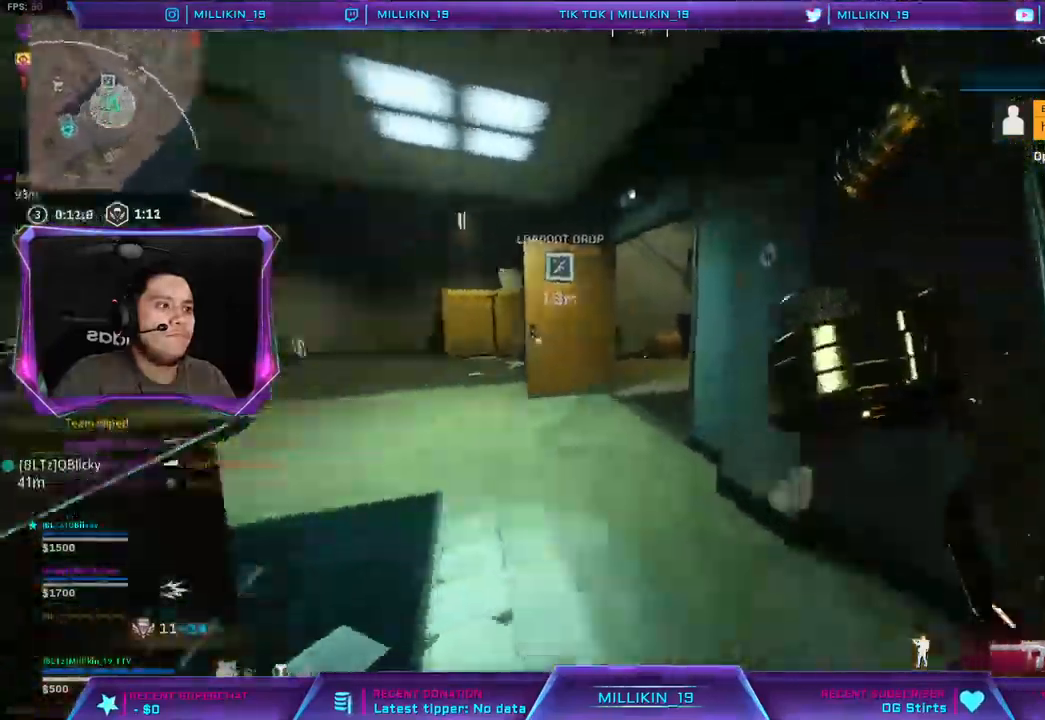
{"buttons": ["R3"], "left_stick": "up", "right_stick": "center", "events": [[83, "L3", "up"], [117, "right_stick", "center"], [283, "R3", "down"], [350, "R3", "up"], [450, "R3", "down"]]}
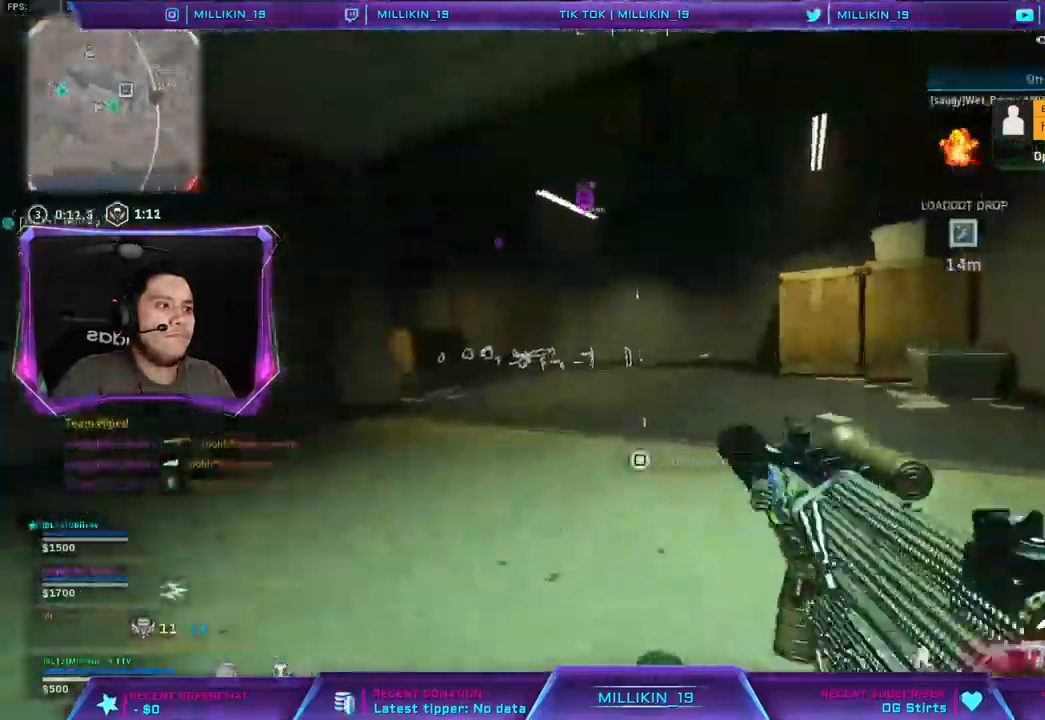
{"buttons": [], "left_stick": "up", "right_stick": "center", "events": [[50, "R3", "up"], [67, "right_stick", "left"], [167, "L3", "down"], [200, "right_stick", "center"], [267, "L3", "up"], [333, "L3", "down"], [467, "L3", "up"]]}
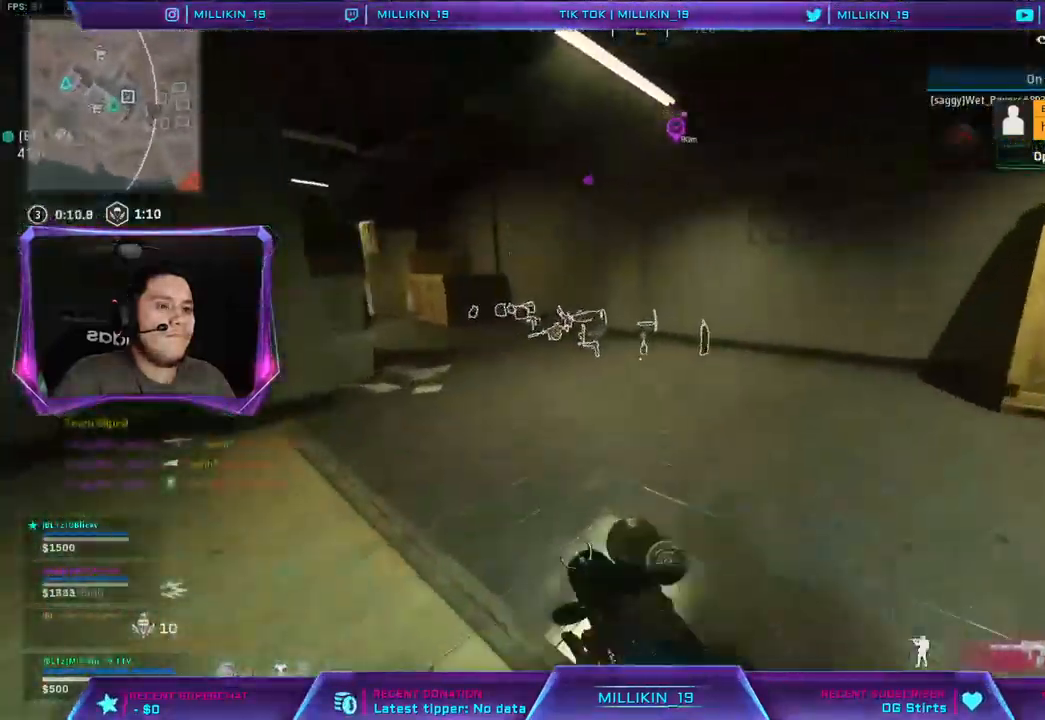
{"buttons": ["L3"], "left_stick": "up", "right_stick": "center", "events": [[17, "L3", "down"], [100, "TRIANGLE", "down"], [183, "TRIANGLE", "up"], [350, "right_stick", "left"], [433, "right_stick", "center"]]}
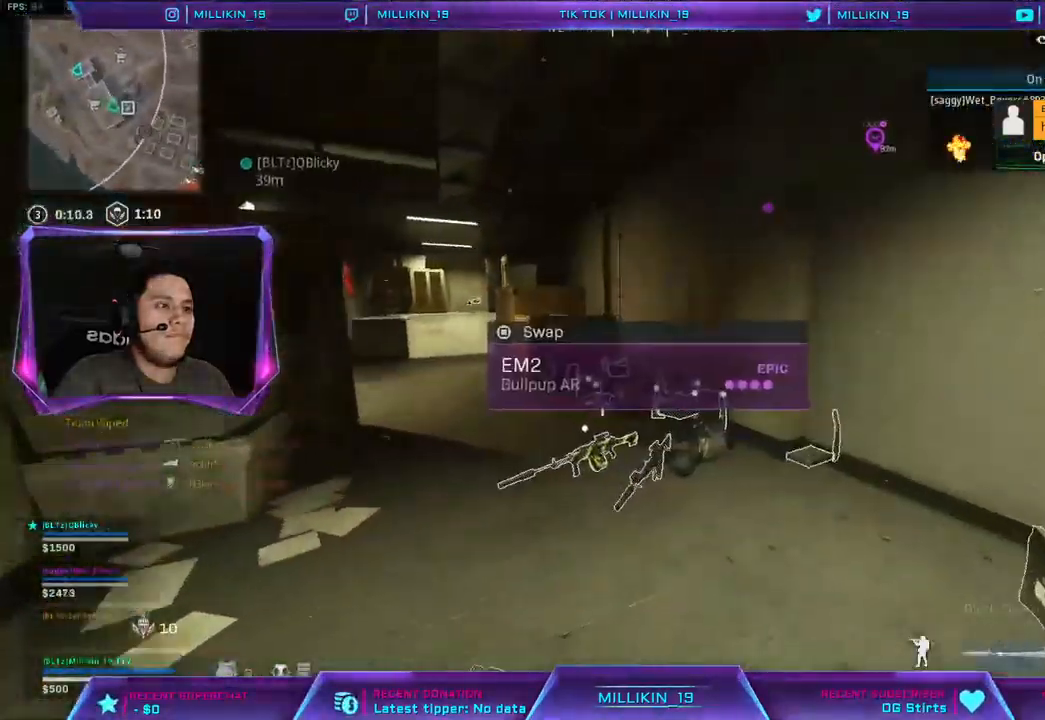
{"buttons": [], "left_stick": "up", "right_stick": "center", "events": [[33, "TRIANGLE", "down"], [100, "TRIANGLE", "up"], [117, "L3", "up"]]}
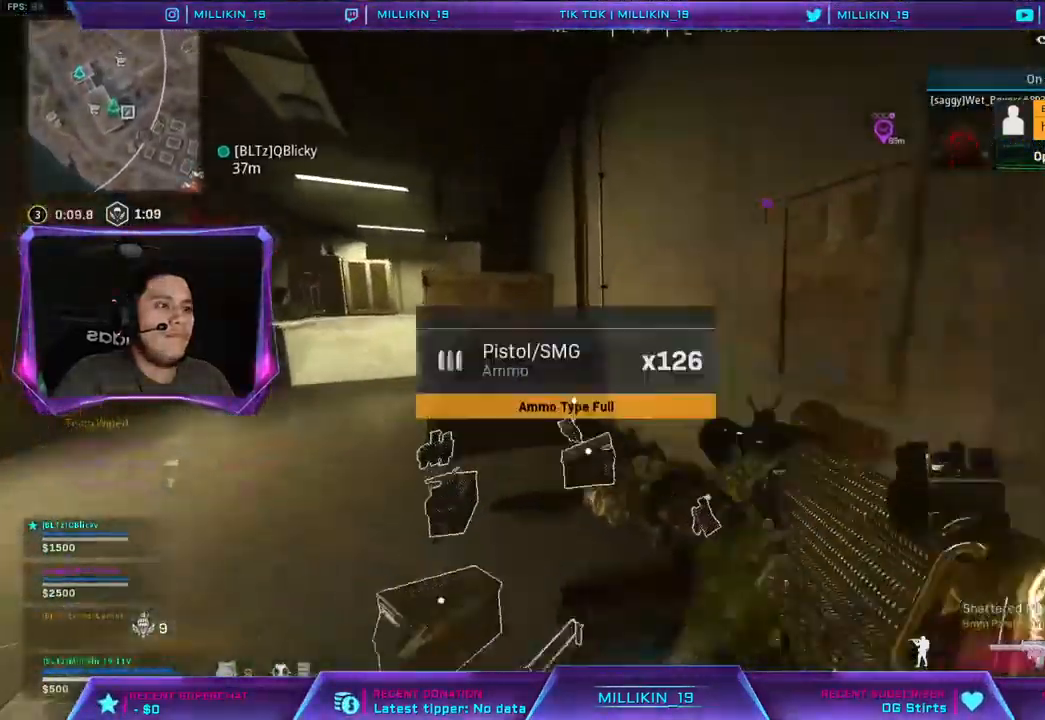
{"buttons": [], "left_stick": "left", "right_stick": "center", "events": [[150, "right_stick", "left"], [300, "left_stick", "right"], [350, "left_stick", "down-right"], [417, "right_stick", "center"], [467, "left_stick", "left"]]}
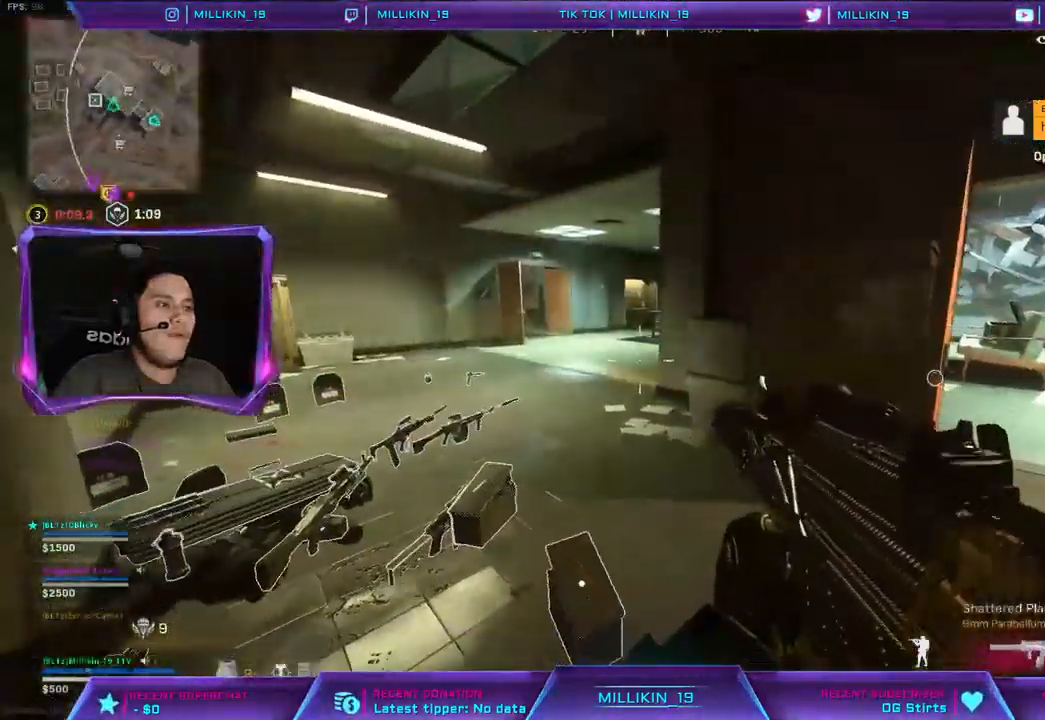
{"buttons": [], "left_stick": "up-left", "right_stick": "center", "events": [[133, "right_stick", "left"], [233, "right_stick", "center"], [333, "left_stick", "center"], [383, "left_stick", "left"], [417, "right_stick", "left"], [450, "left_stick", "up-left"], [483, "right_stick", "center"]]}
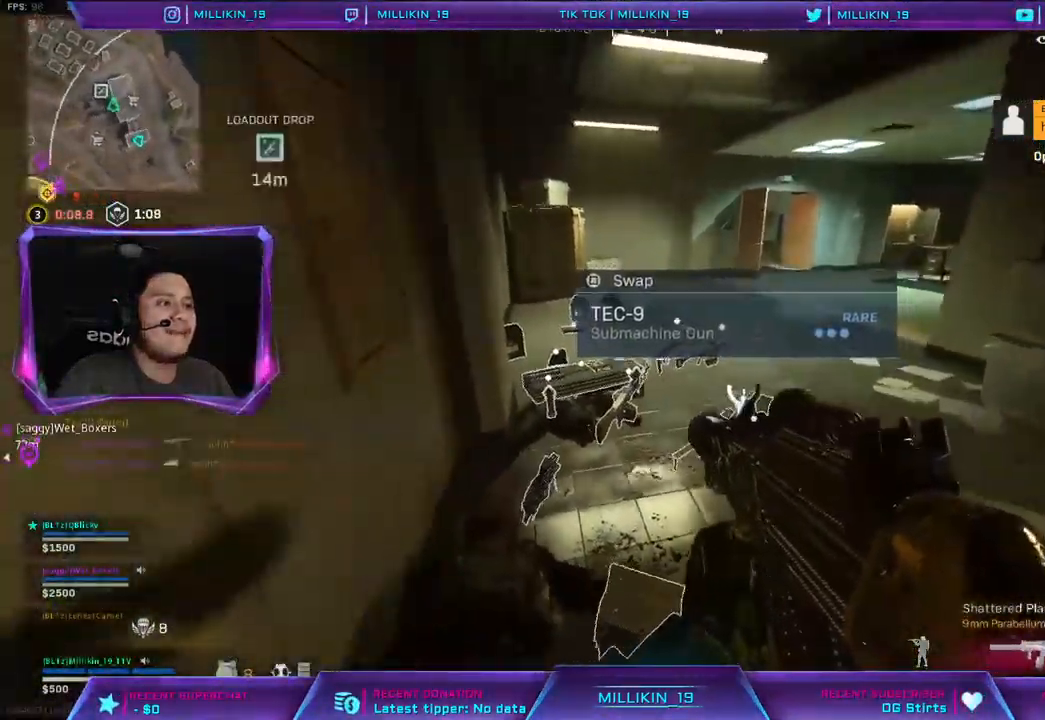
{"buttons": [], "left_stick": "up", "right_stick": "right", "events": [[150, "left_stick", "center"], [467, "left_stick", "up"], [483, "right_stick", "right"]]}
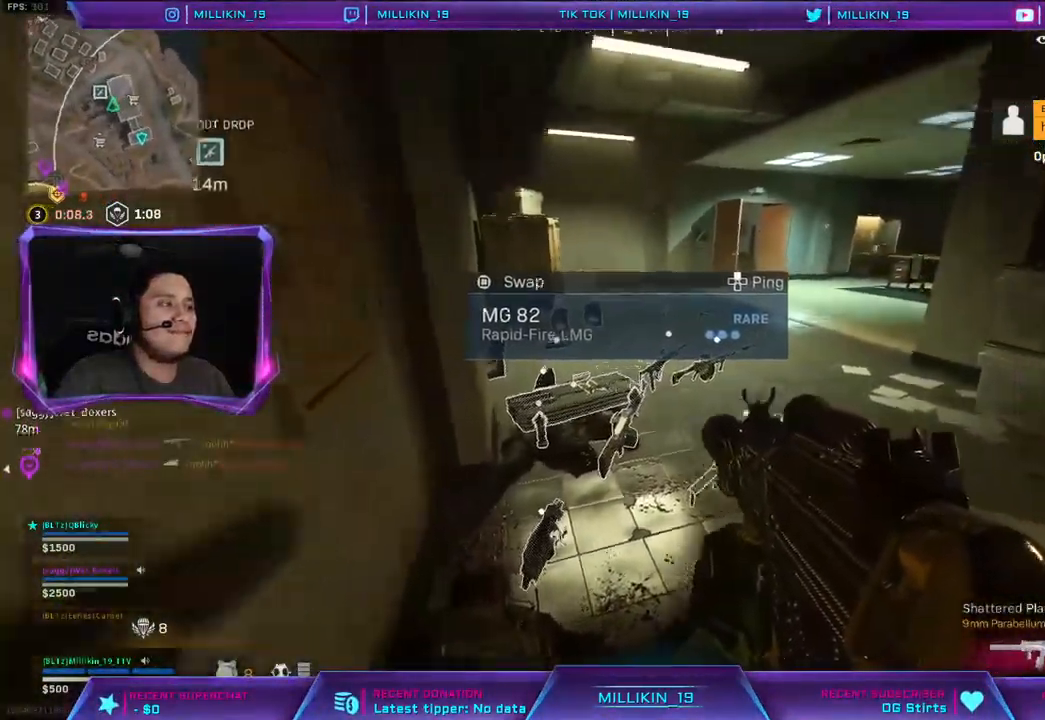
{"buttons": [], "left_stick": "up", "right_stick": "center", "events": [[33, "L3", "down"], [150, "right_stick", "center"], [183, "L3", "up"]]}
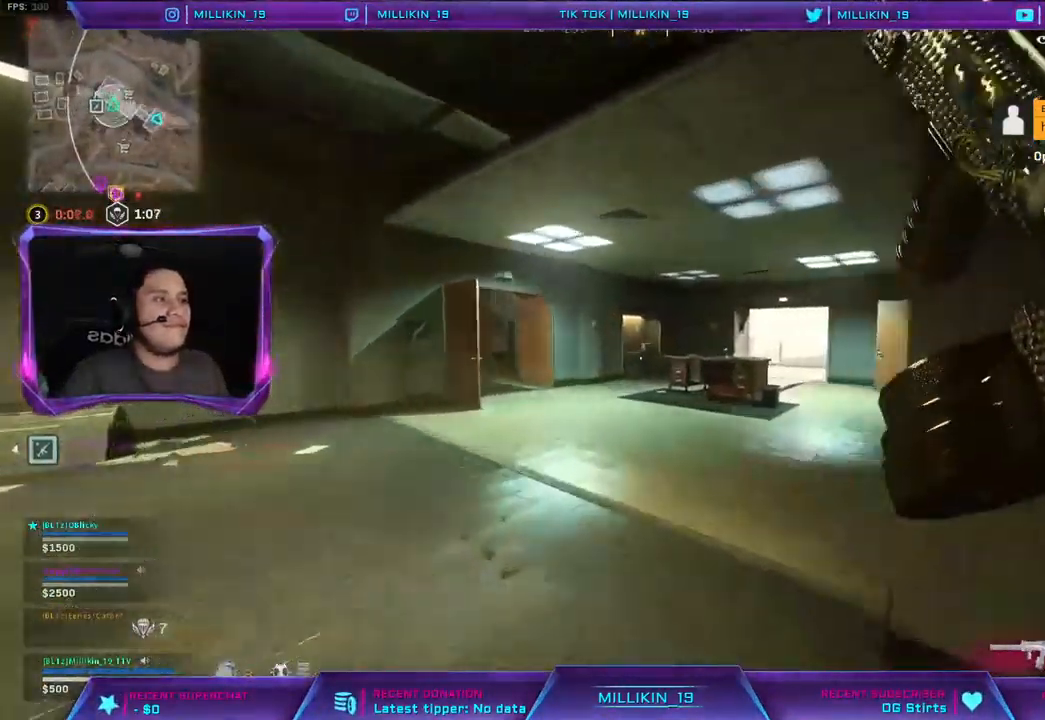
{"buttons": [], "left_stick": "up", "right_stick": "left", "events": [[500, "right_stick", "left"]]}
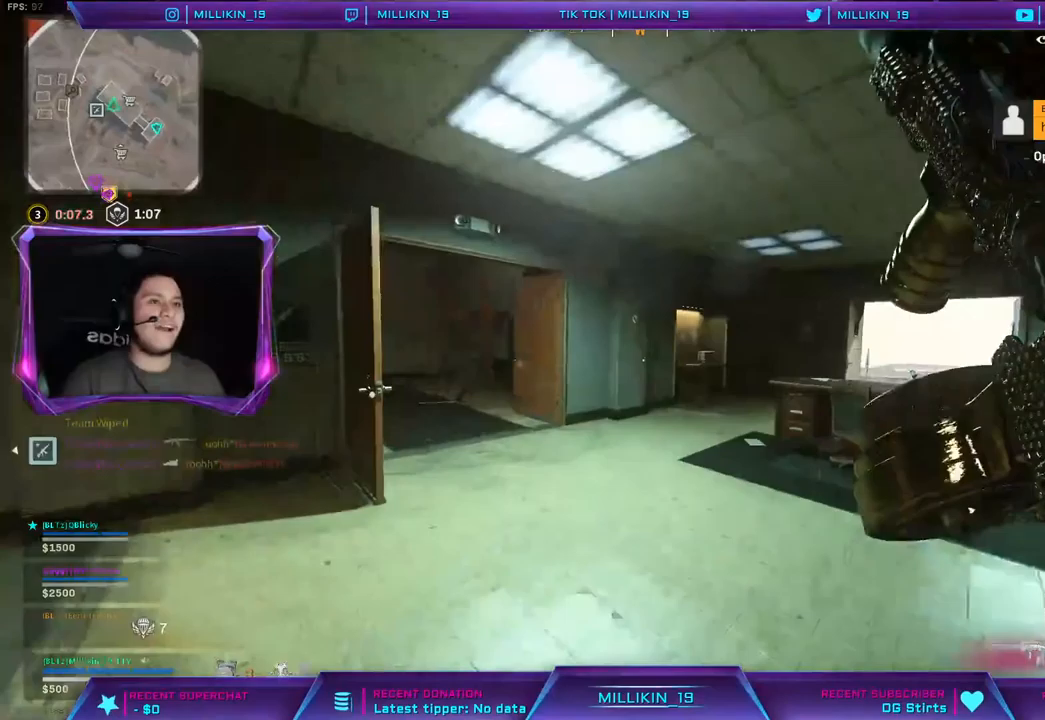
{"buttons": [], "left_stick": "up", "right_stick": "left", "events": [[100, "right_stick", "center"], [483, "right_stick", "left"]]}
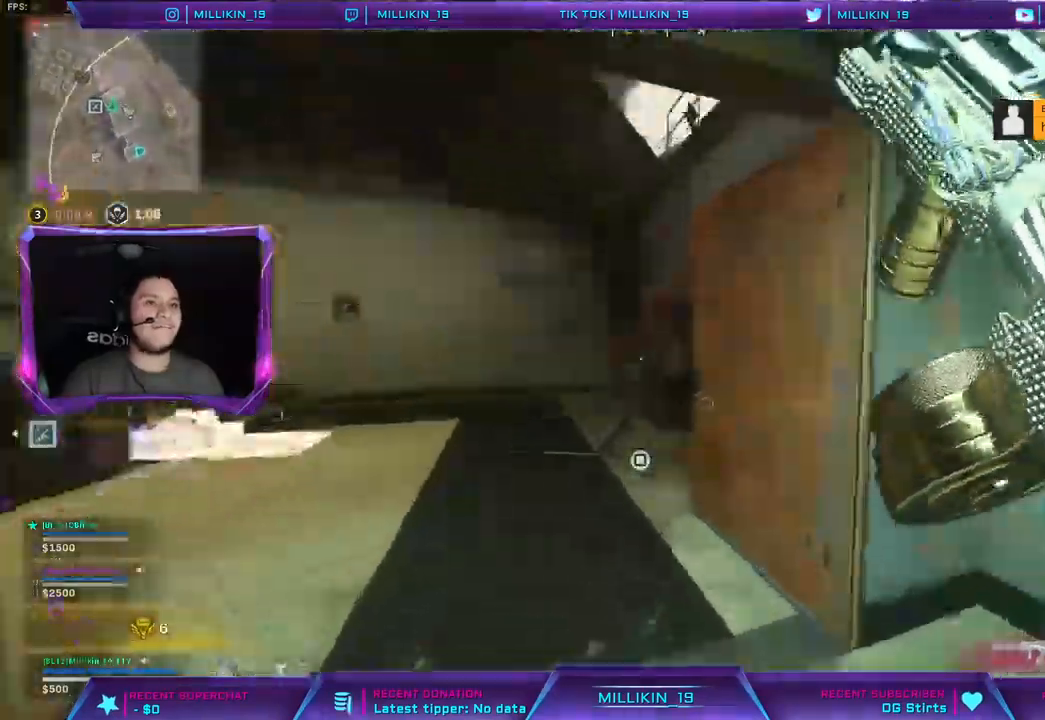
{"buttons": ["CROSS"], "left_stick": "up", "right_stick": "center", "events": [[167, "CROSS", "down"], [183, "right_stick", "center"]]}